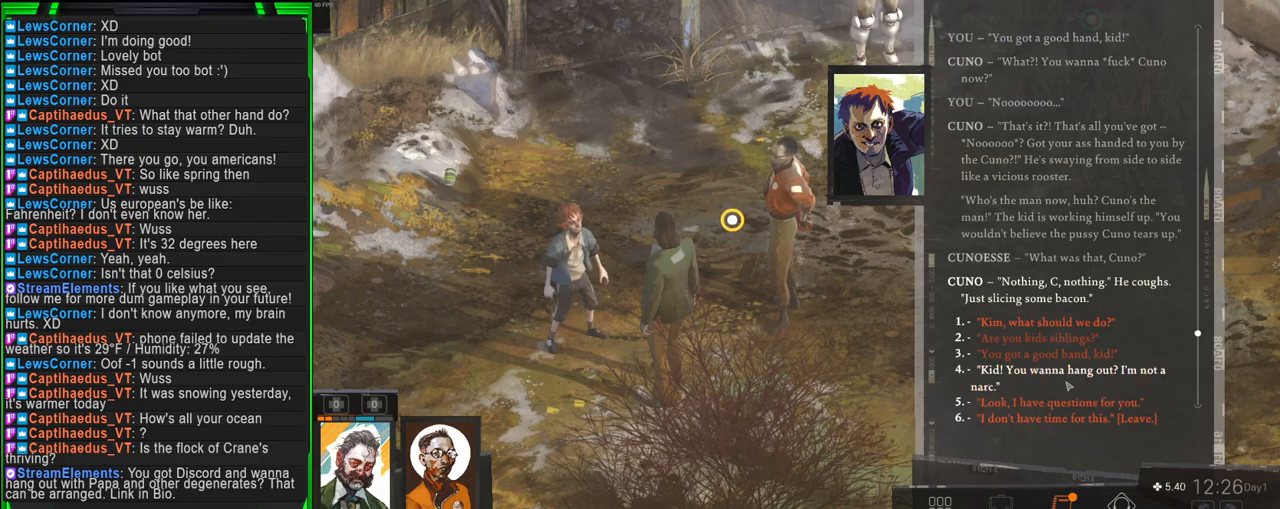
Gameplay with keyboard and mouse; each line is a JSON object with the keys and mouse buttons held at the frame after it. "events" lists presses ("down") and releases ("up") of "1", "2", "3", "4", "5", "a", "alt", "b", "c", "ctrl", "d", "e", "f", "g", "q", "r", "s", "shift", "space", "t", "tab", "tilde", "v", "w", "x", "z", "mouse_left", "mouse_wheel", "mouse_right", "mouse_mb4" and "mouse_mb5" between this image and that frame as [ms after this image, input, new state], when the widget could be followed in between. "mouse_left", "mouse_wheel", "mouse_right", "mouse_mb4", "mouse_mb5" = the "left", "wheel", "right", "mb4", "mb5" buttons of the "mouse" list. No other keys are recorded. "wheel" means that the mouse wheel is clicked or scrolled. Mouse movement is not recorded.
{"keys": [], "mouse": [], "events": [[167, "mouse_left", "down"], [267, "mouse_left", "up"]]}
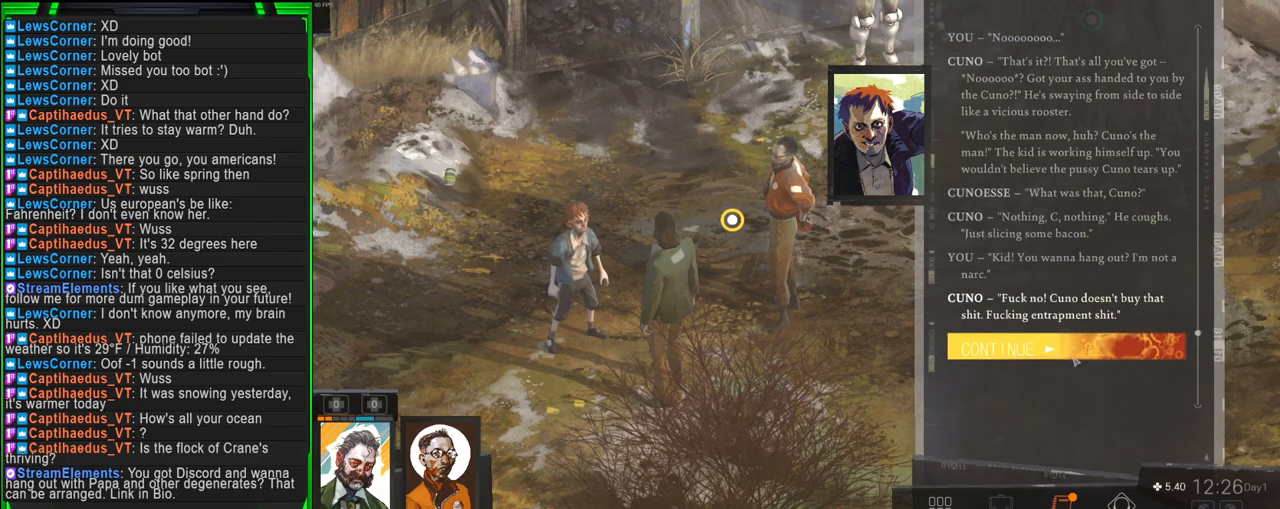
{"keys": [], "mouse": [], "events": []}
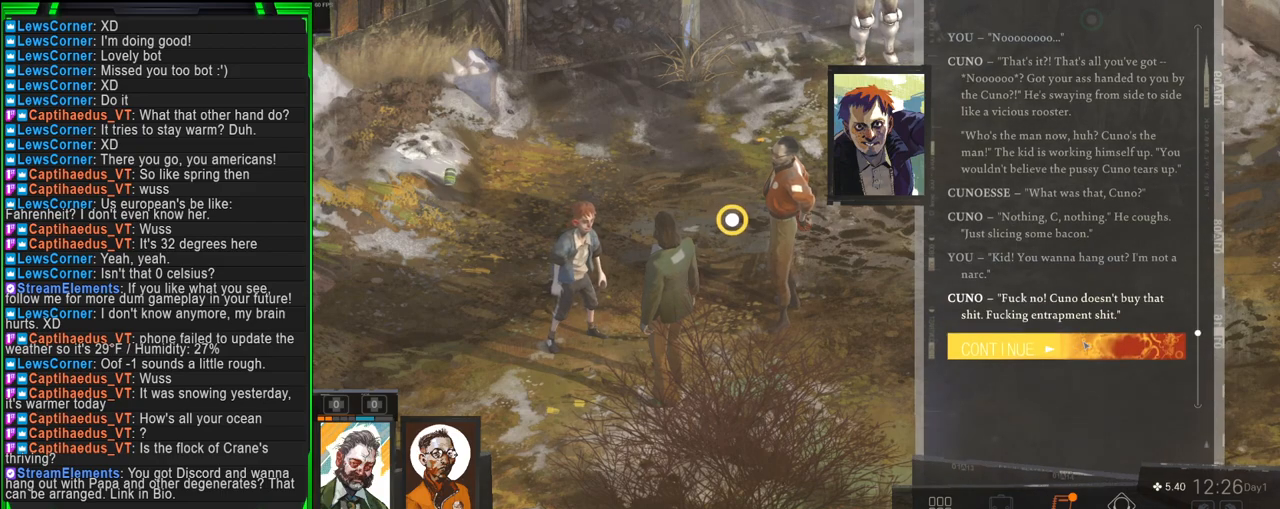
{"keys": [], "mouse": [], "events": [[300, "mouse_left", "down"], [350, "mouse_left", "up"]]}
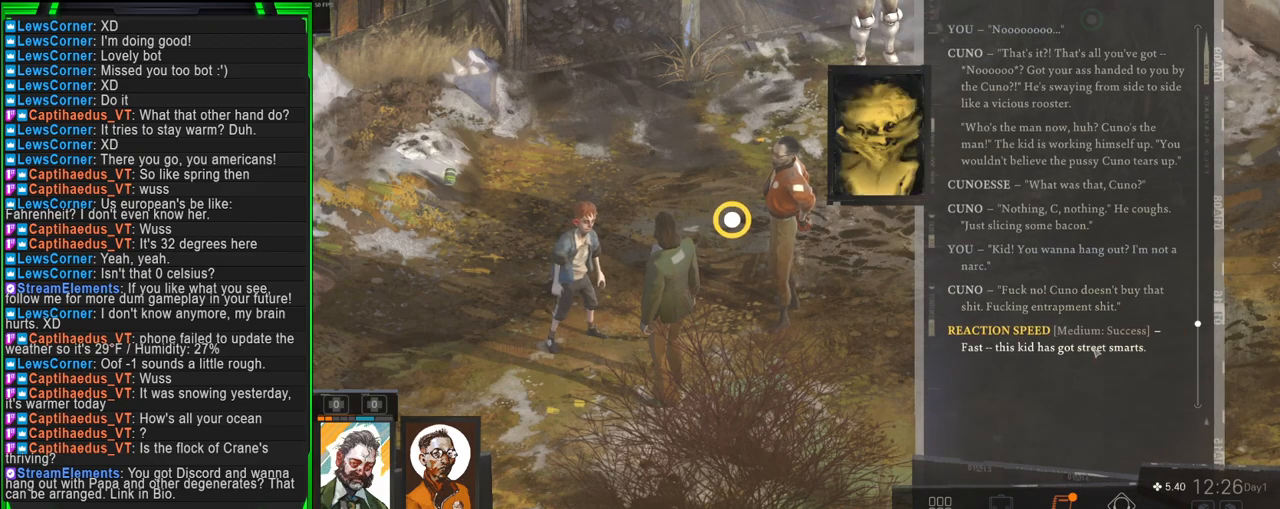
{"keys": [], "mouse": [], "events": []}
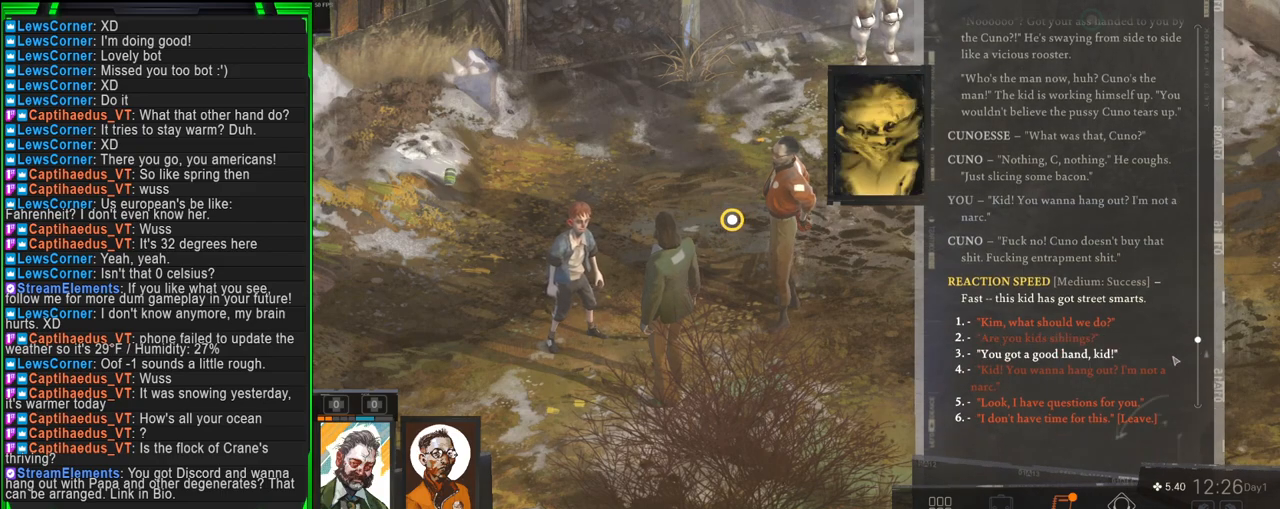
{"keys": [], "mouse": [], "events": []}
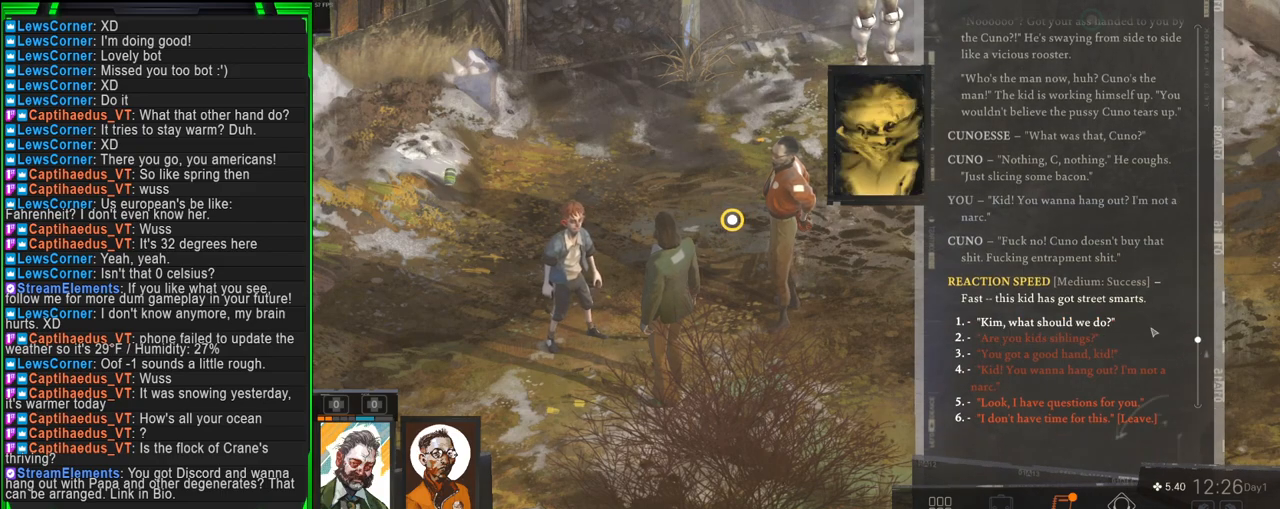
{"keys": [], "mouse": [], "events": []}
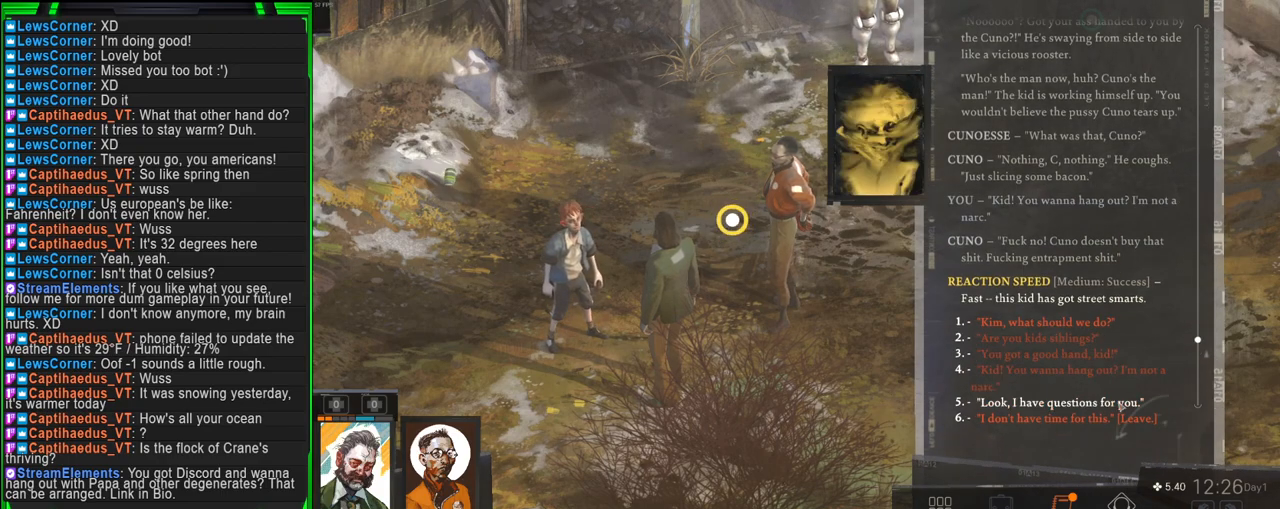
{"keys": [], "mouse": [], "events": []}
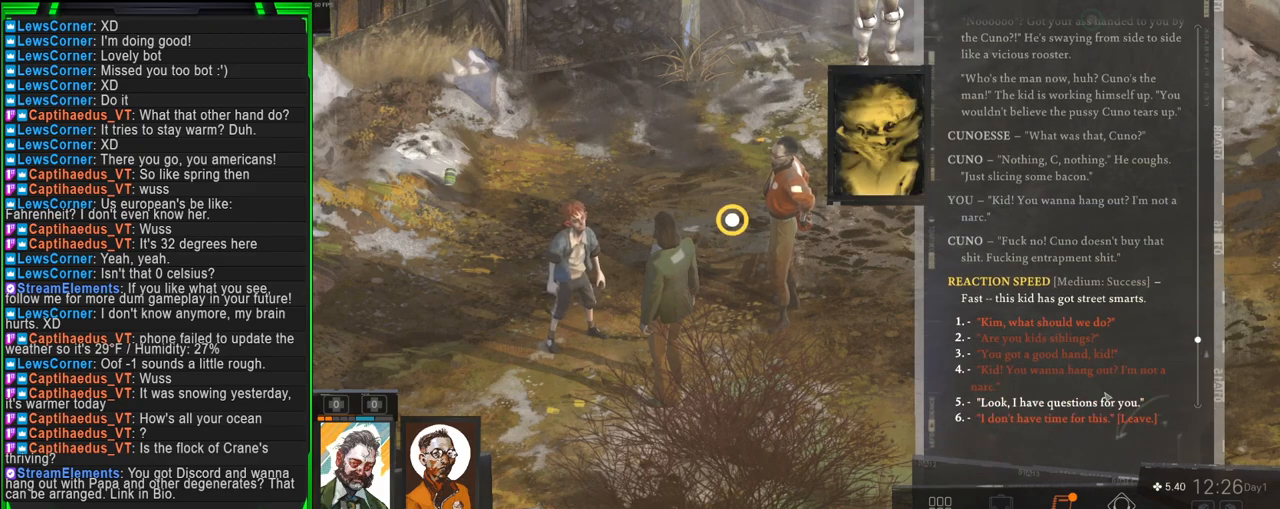
{"keys": [], "mouse": [], "events": []}
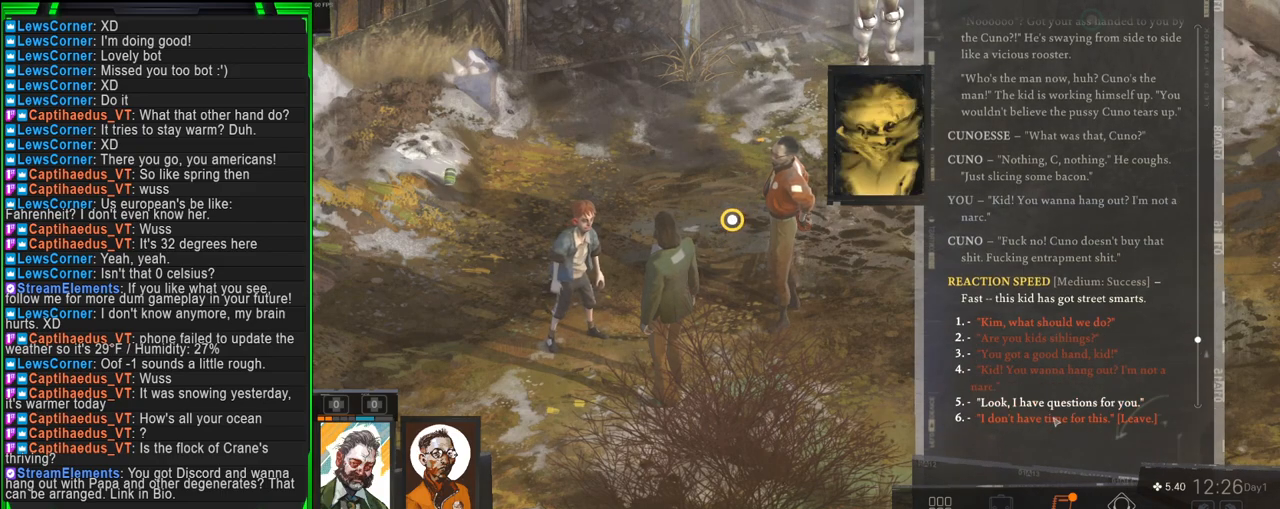
{"keys": [], "mouse": [], "events": []}
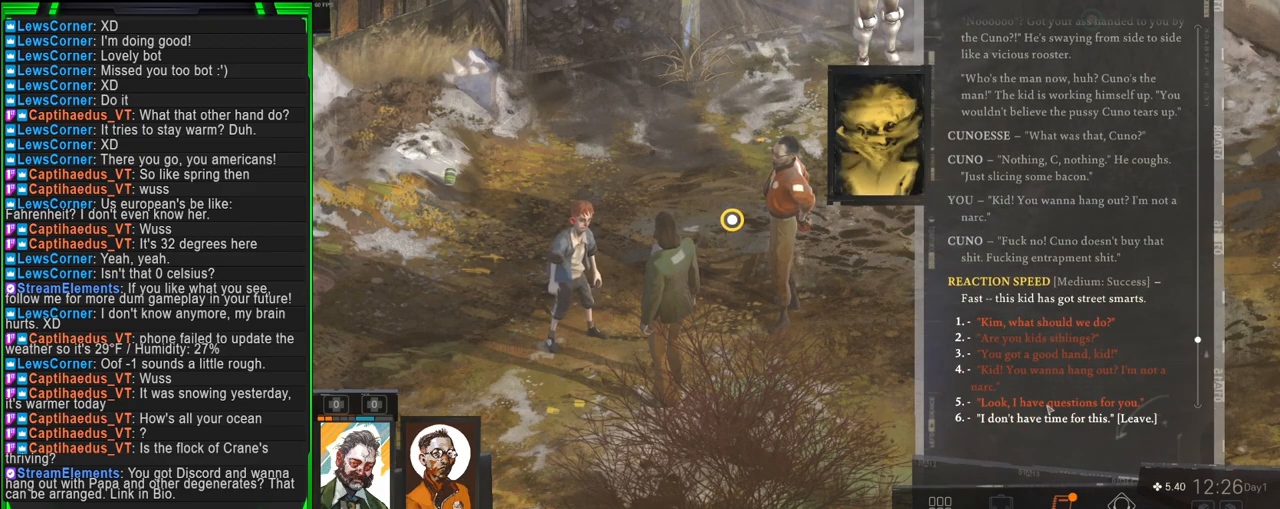
{"keys": [], "mouse": [], "events": [[167, "mouse_left", "down"], [267, "mouse_left", "up"]]}
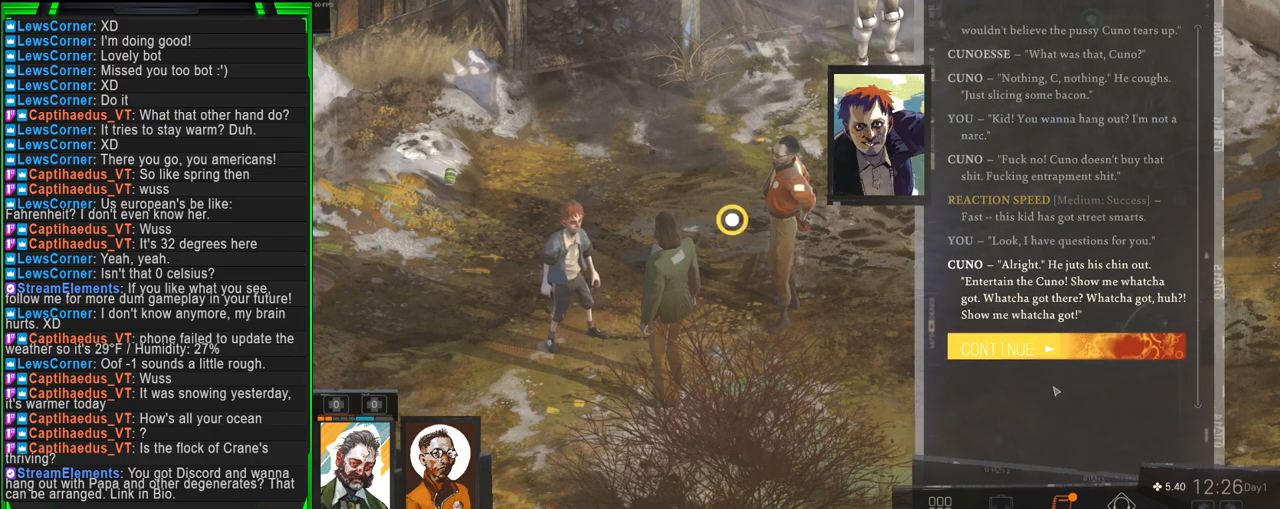
{"keys": [], "mouse": ["left"], "events": [[467, "mouse_left", "down"]]}
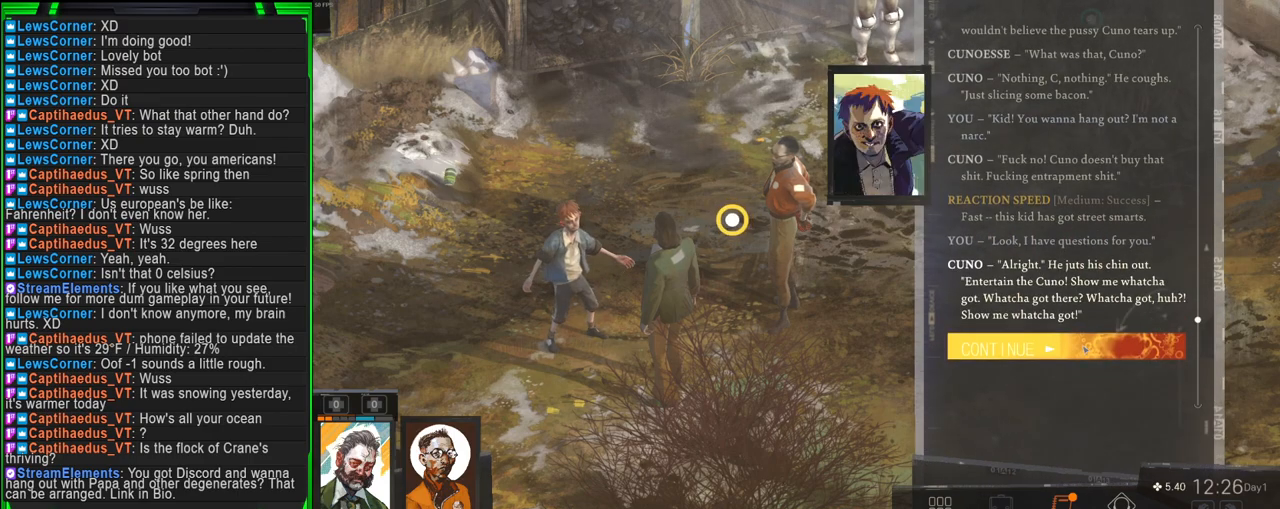
{"keys": [], "mouse": [], "events": [[50, "mouse_left", "up"]]}
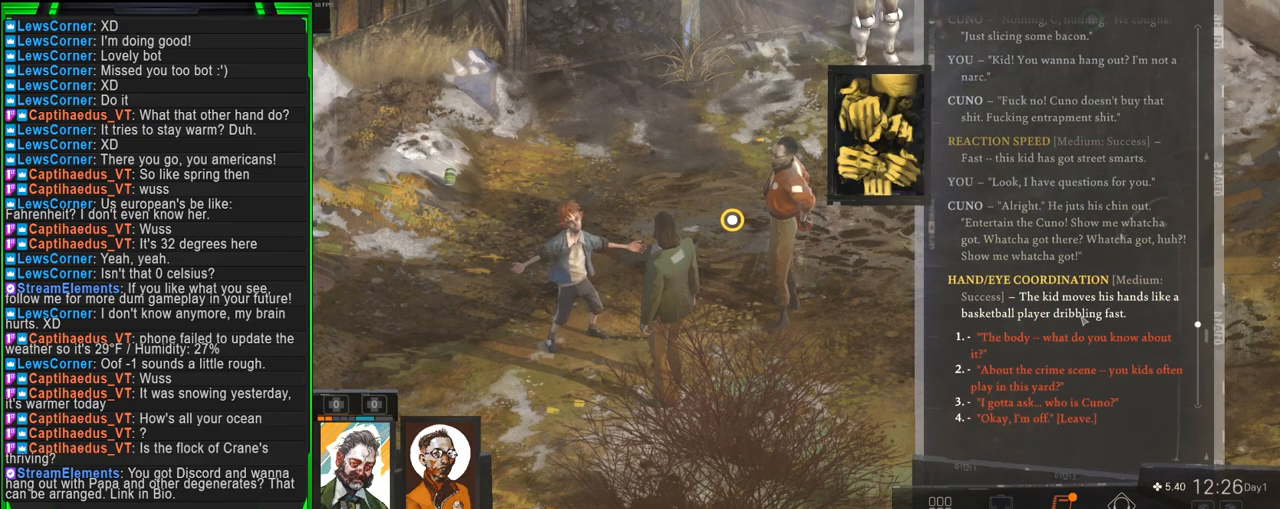
{"keys": [], "mouse": [], "events": []}
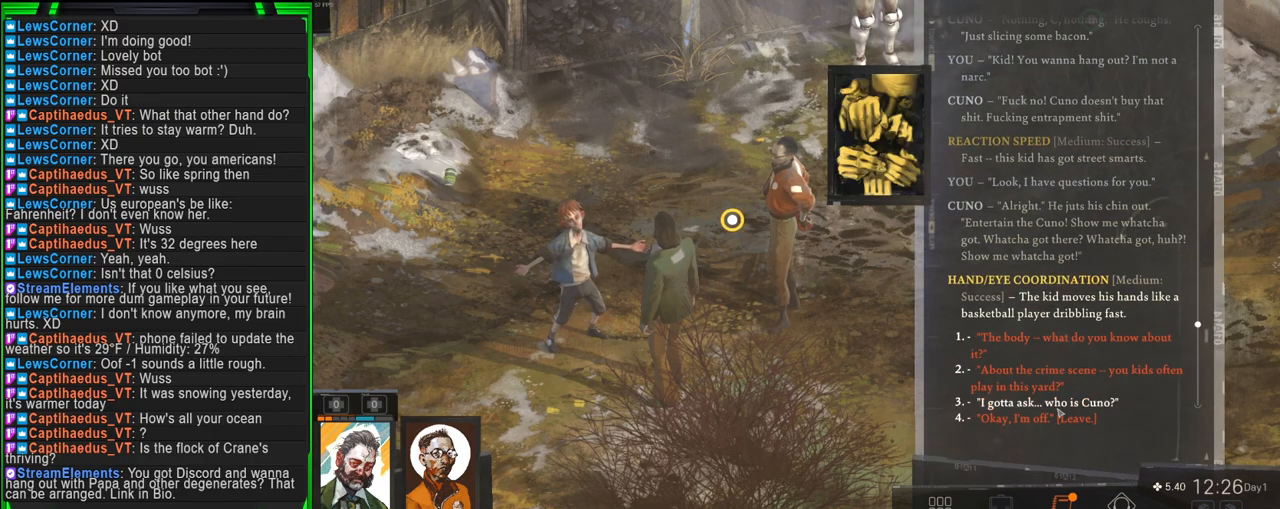
{"keys": [], "mouse": [], "events": []}
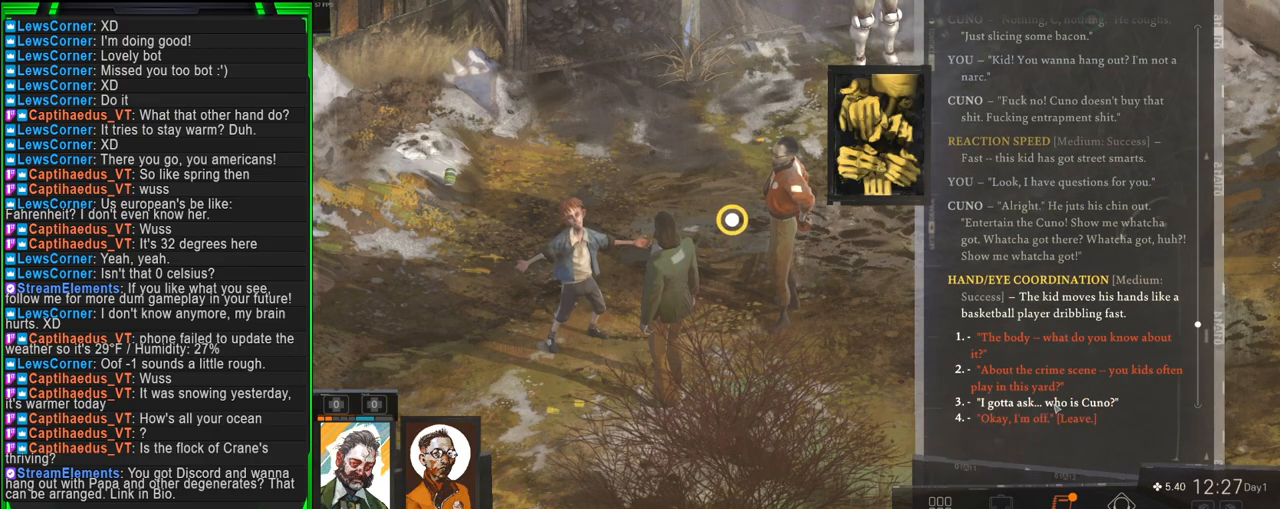
{"keys": [], "mouse": [], "events": [[200, "mouse_left", "down"], [300, "mouse_left", "up"]]}
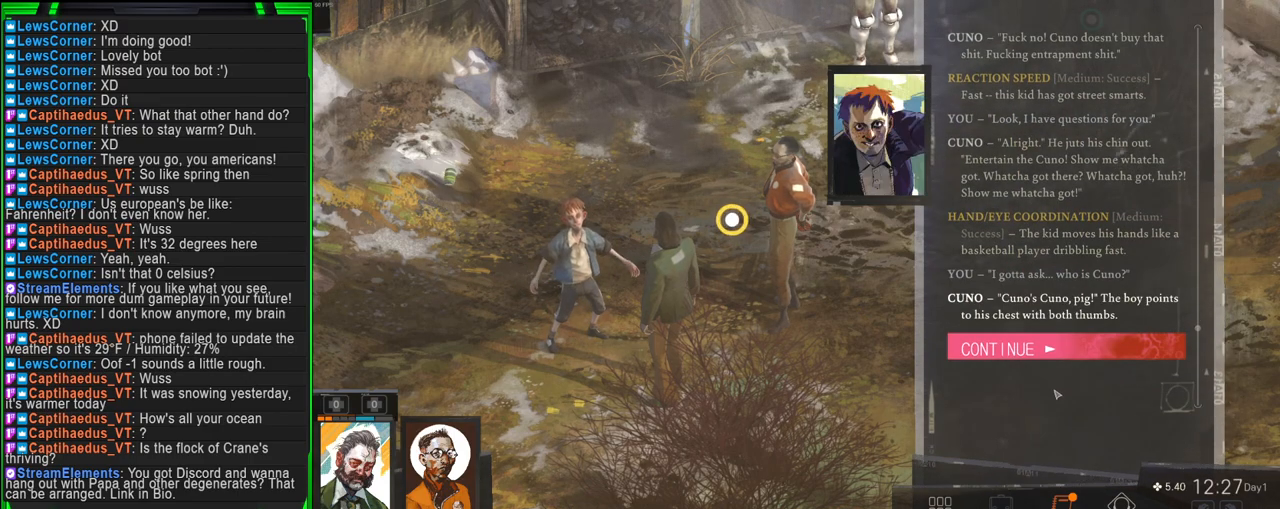
{"keys": [], "mouse": [], "events": [[350, "mouse_left", "down"], [417, "mouse_left", "up"]]}
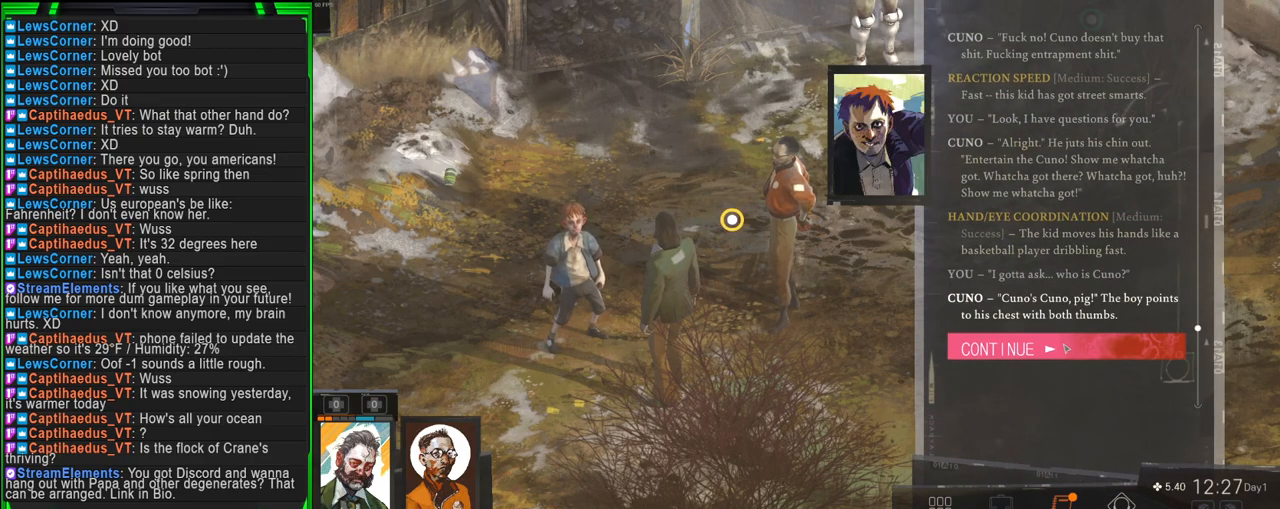
{"keys": [], "mouse": [], "events": []}
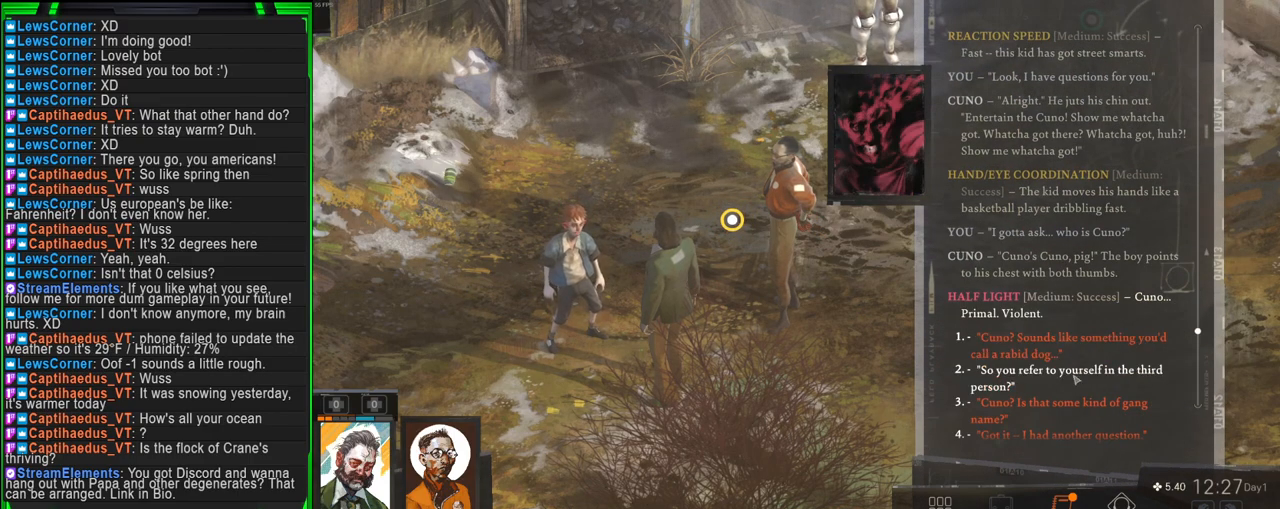
{"keys": [], "mouse": [], "events": []}
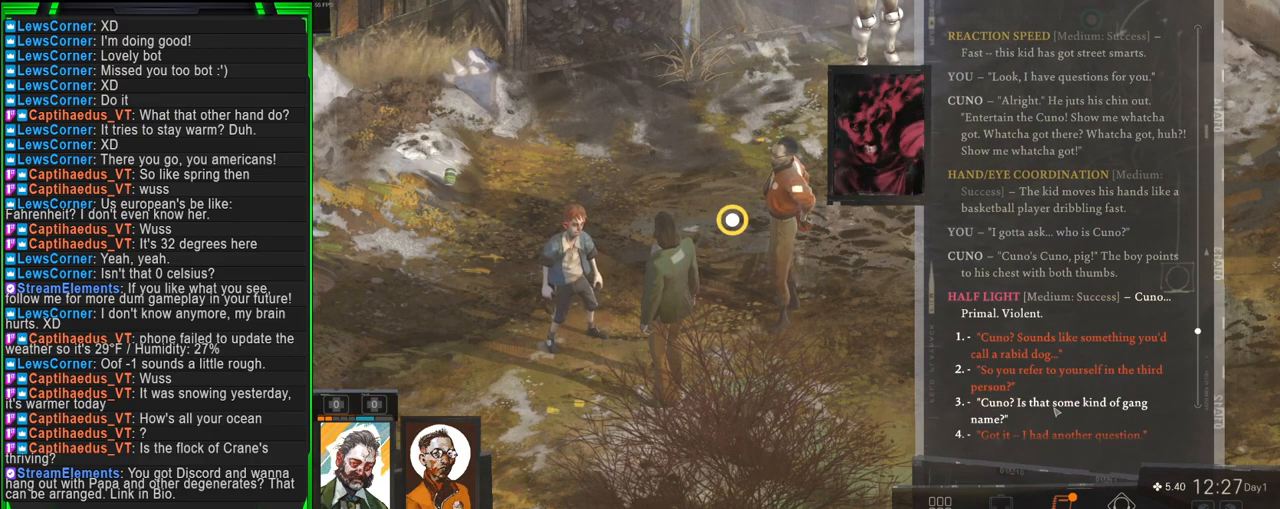
{"keys": [], "mouse": [], "events": []}
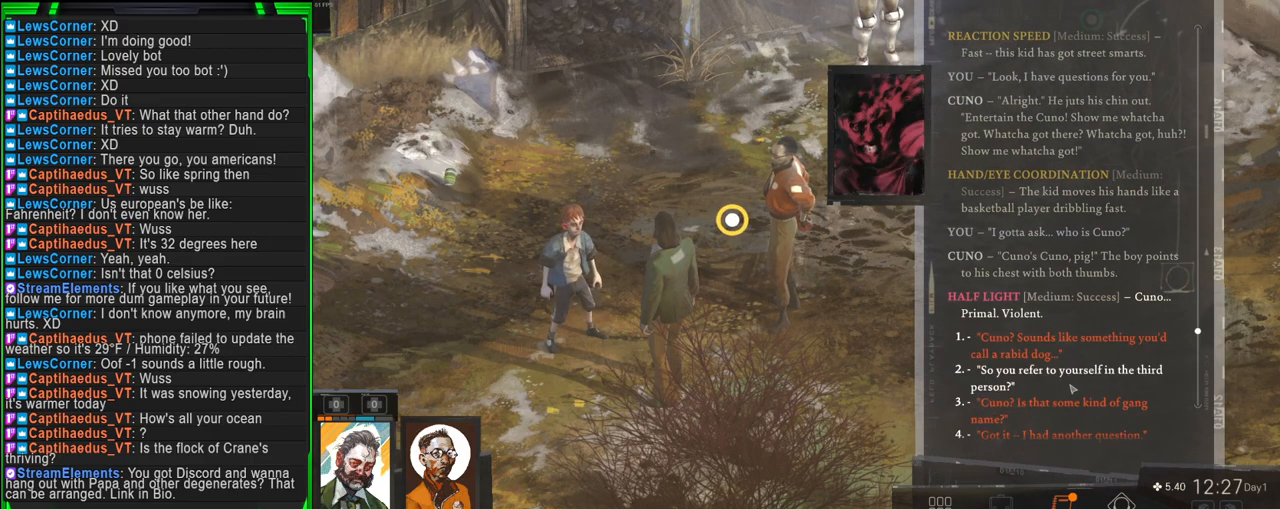
{"keys": [], "mouse": [], "events": []}
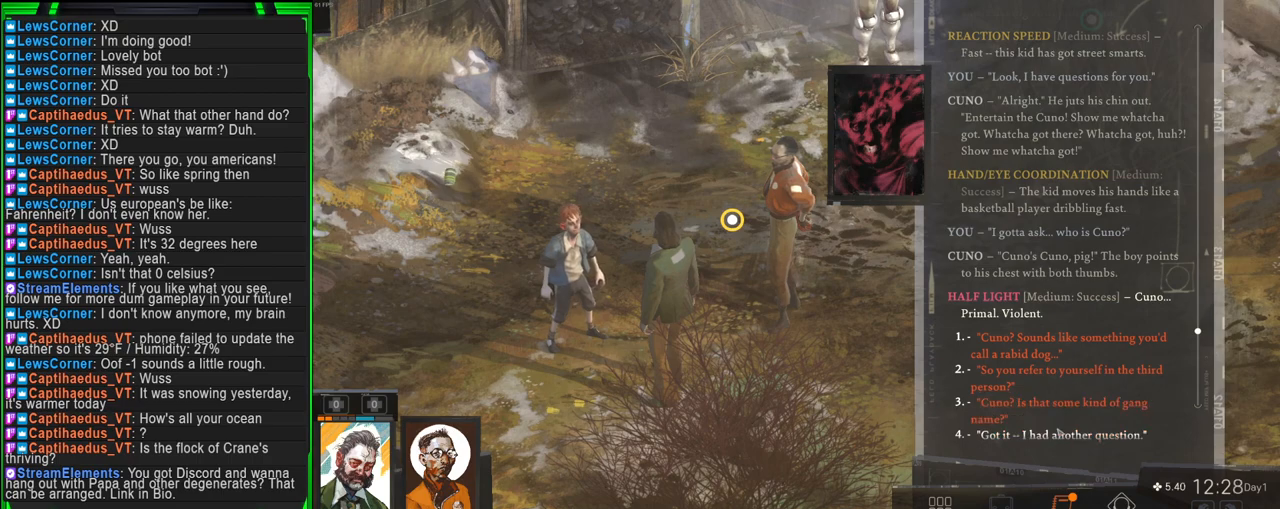
{"keys": [], "mouse": [], "events": []}
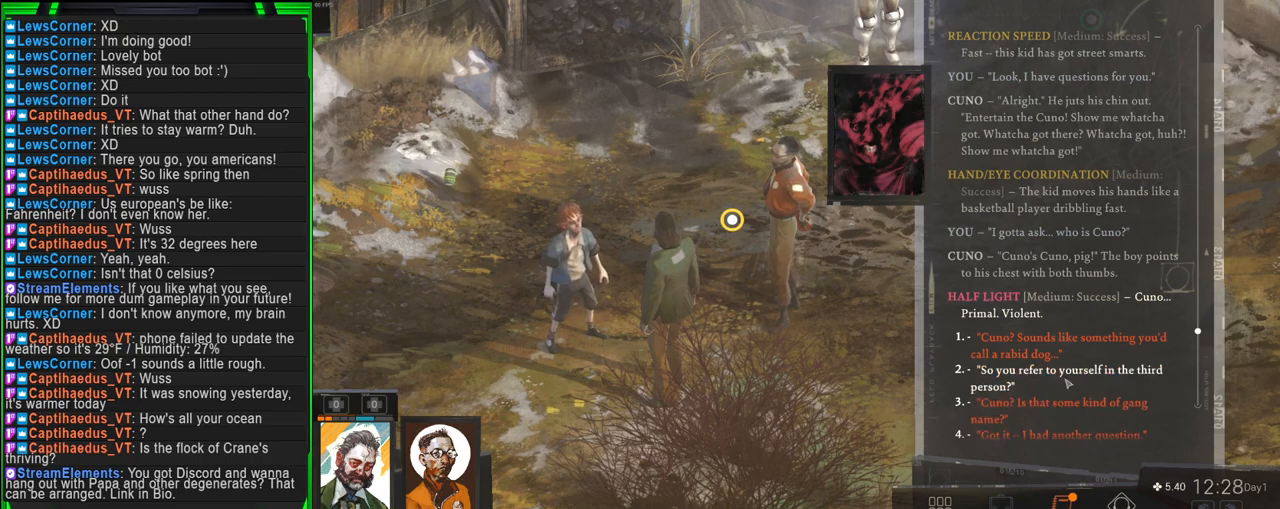
{"keys": [], "mouse": [], "events": []}
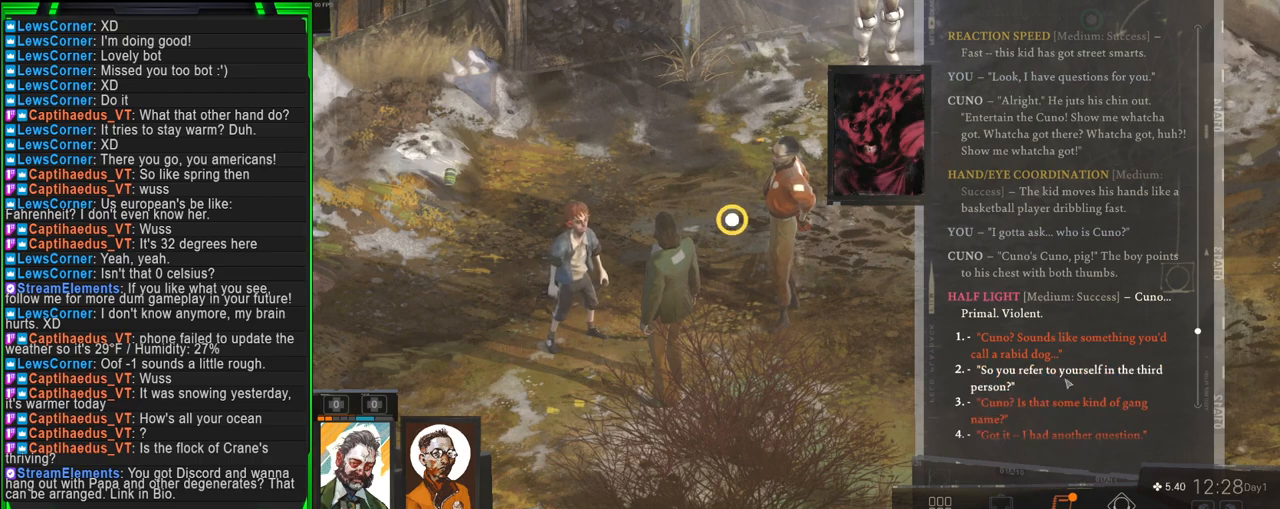
{"keys": [], "mouse": [], "events": []}
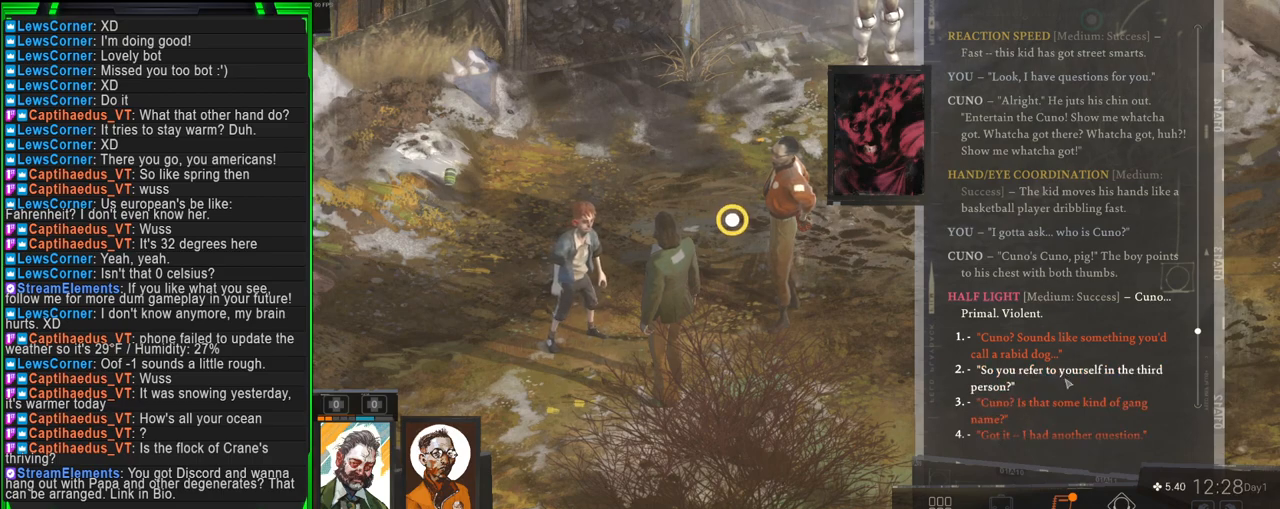
{"keys": [], "mouse": [], "events": []}
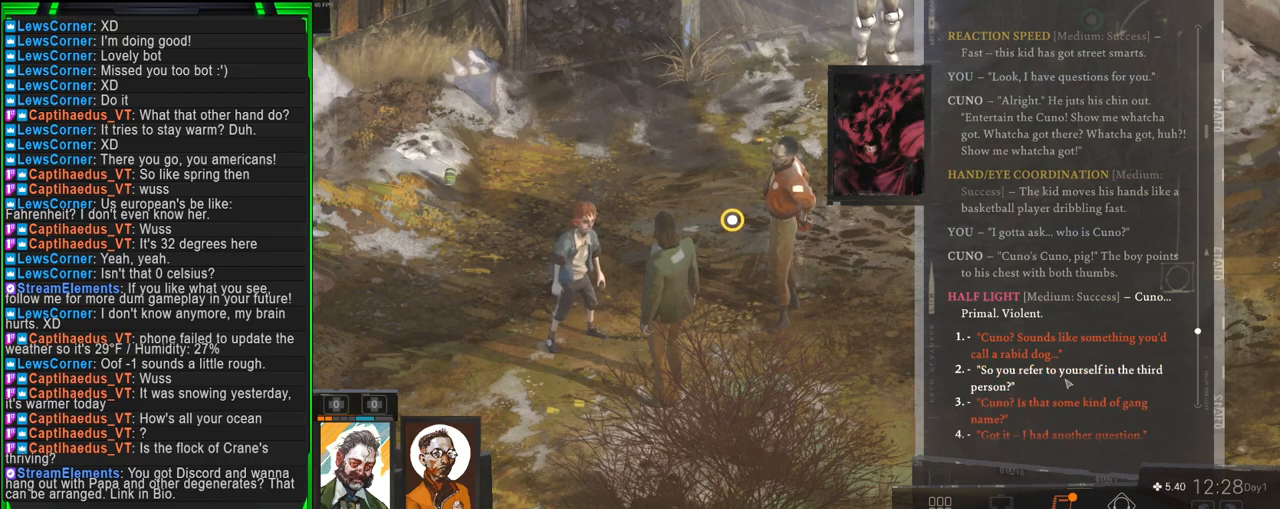
{"keys": [], "mouse": [], "events": []}
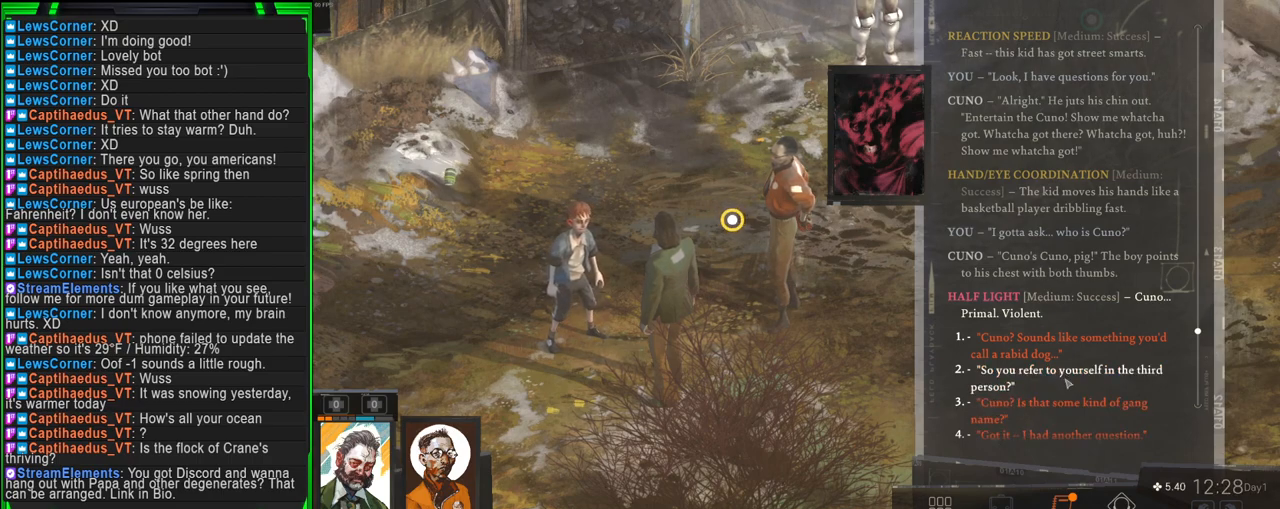
{"keys": [], "mouse": [], "events": [[184, "mouse_left", "down"], [284, "mouse_left", "up"]]}